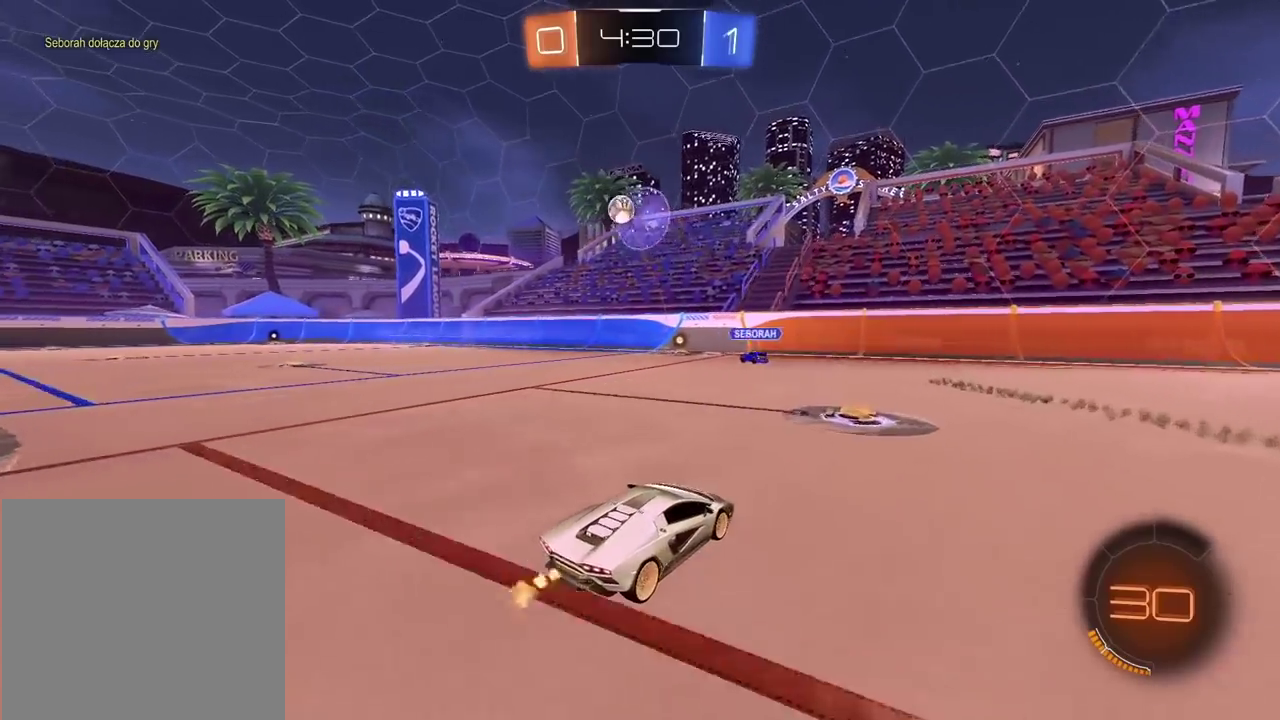
Gameplay with a controller (PlayStation layout); each line is a JSON object with the inputs held at the frame after it. "events" lists button and stick changes between this image and that frame as [ms after this image, input, new state], when the widget could be followed in between. Not read: L1.
{"buttons": ["R2"], "left_stick": "center", "right_stick": "center", "events": []}
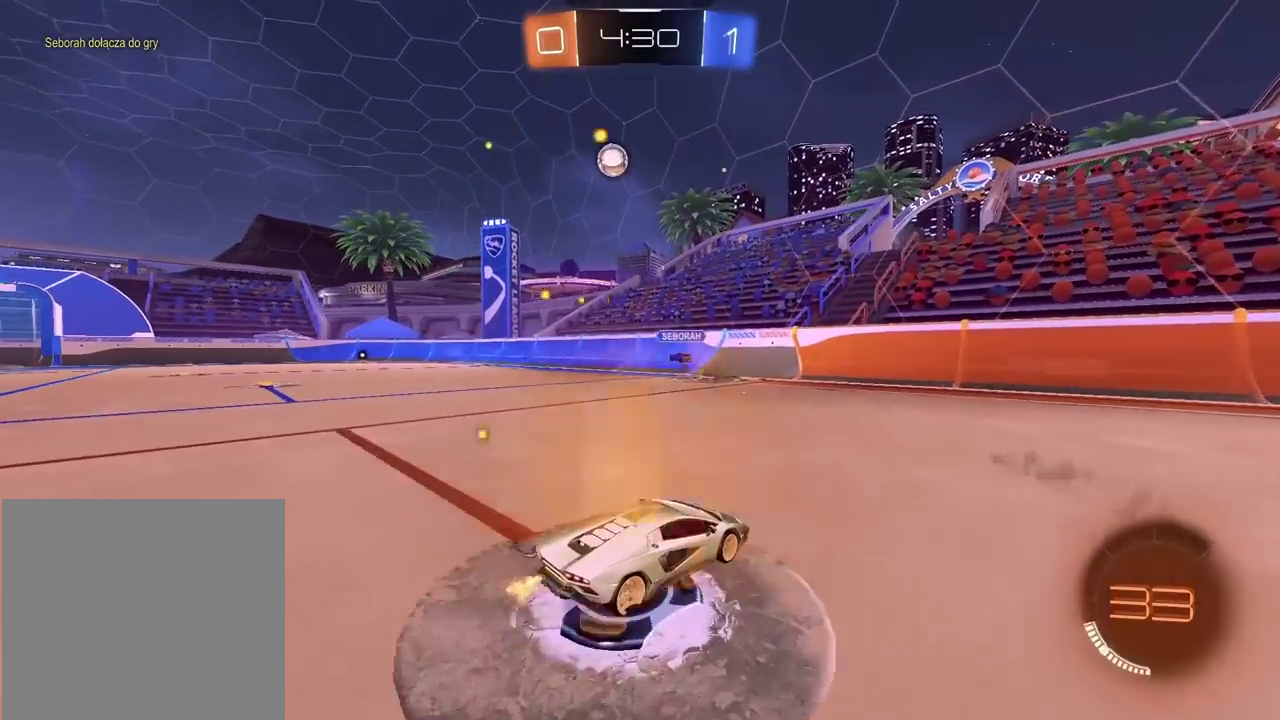
{"buttons": ["R2"], "left_stick": "center", "right_stick": "center", "events": []}
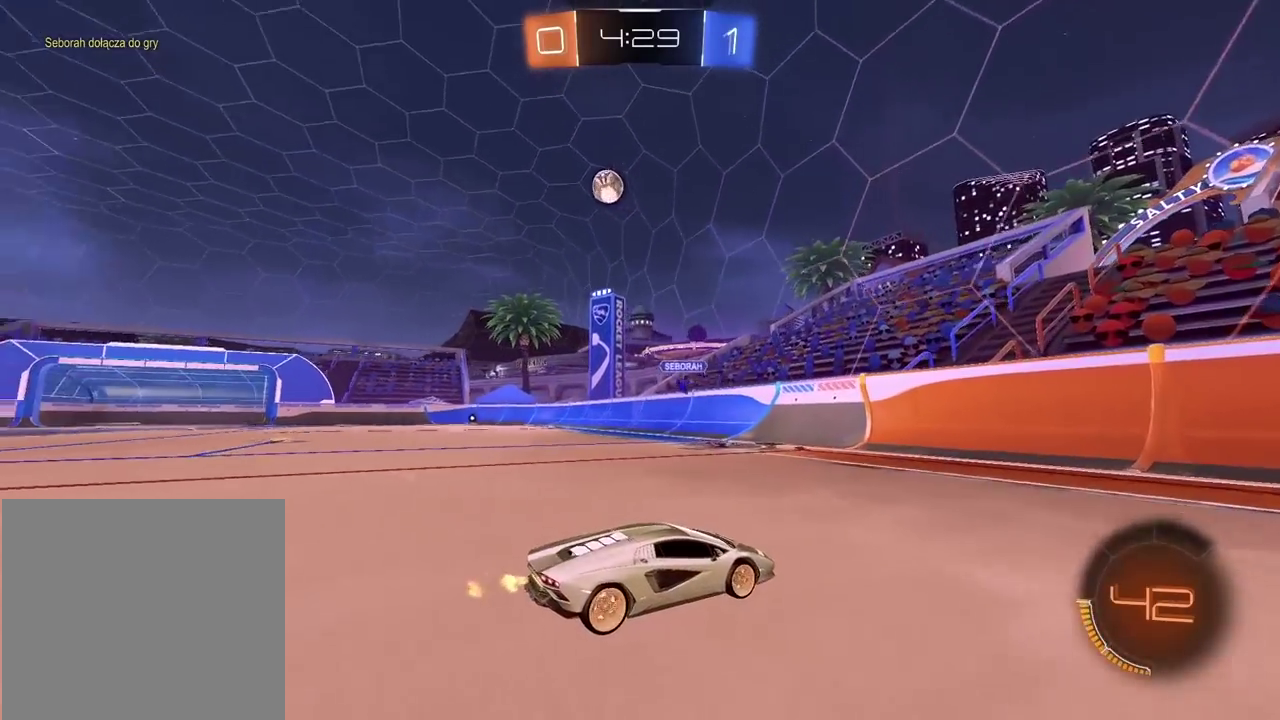
{"buttons": ["R2"], "left_stick": "left", "right_stick": "center", "events": [[283, "left_stick", "left"]]}
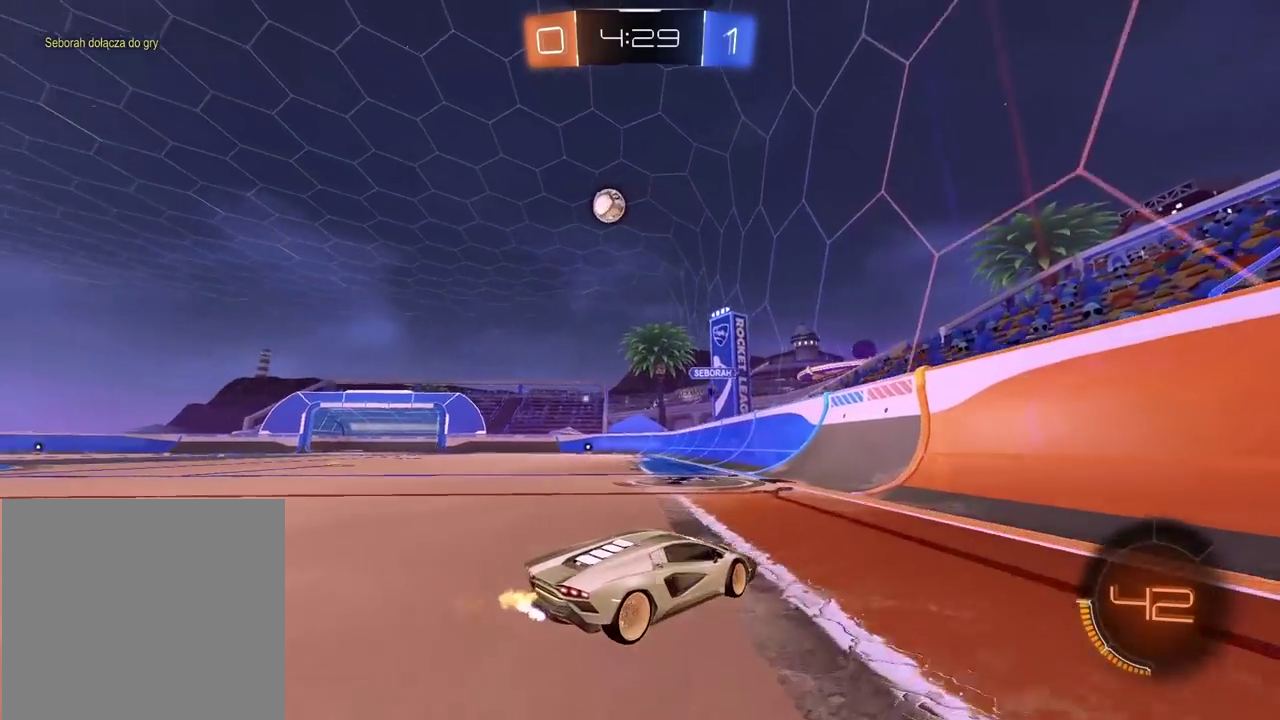
{"buttons": ["R1", "R2"], "left_stick": "center", "right_stick": "center", "events": [[400, "R1", "down"], [467, "left_stick", "center"]]}
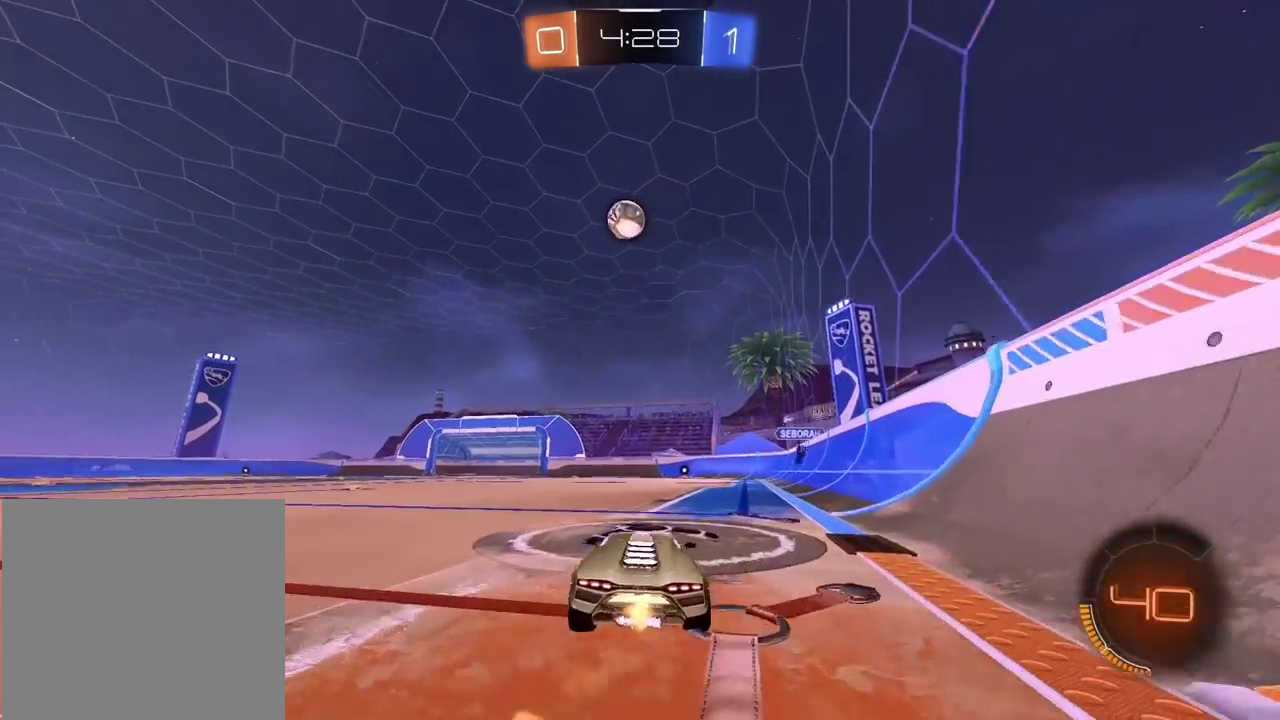
{"buttons": ["R1", "R2"], "left_stick": "center", "right_stick": "center", "events": [[150, "CROSS", "down"], [183, "left_stick", "down"], [350, "CROSS", "up"], [383, "R1", "up"], [417, "left_stick", "center"], [500, "R1", "down"]]}
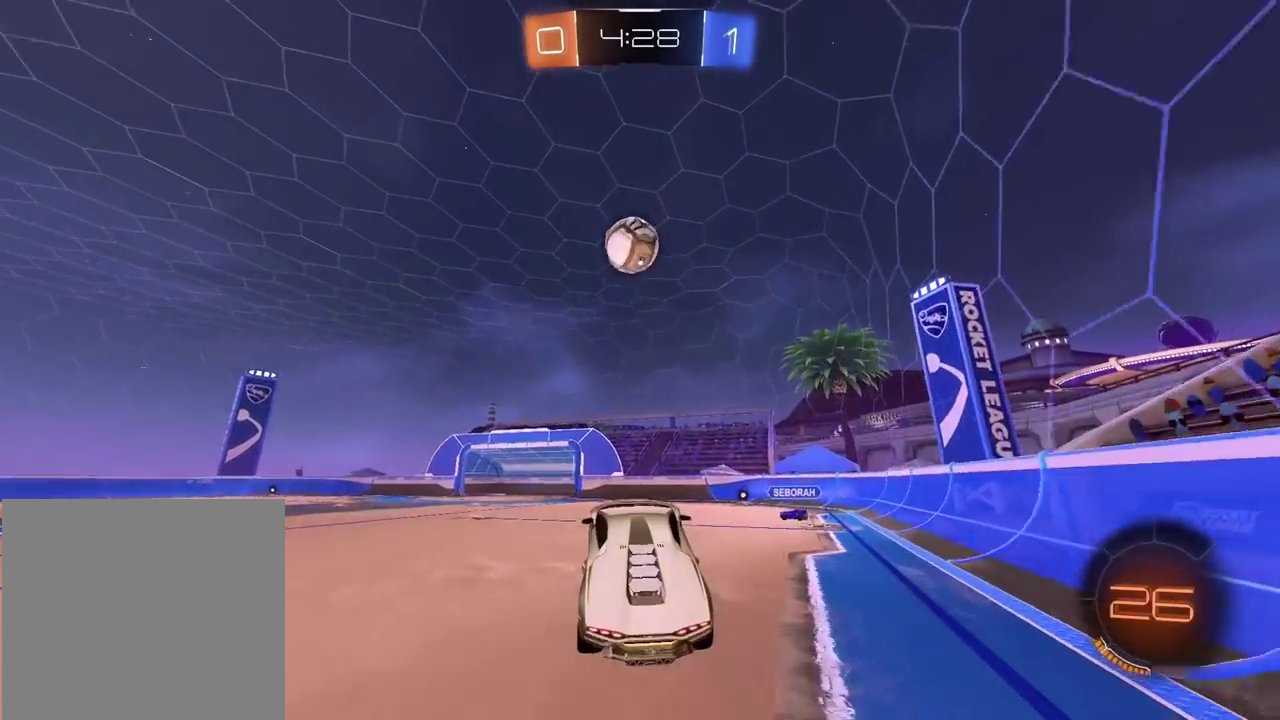
{"buttons": ["CROSS", "R1", "R2"], "left_stick": "up-left", "right_stick": "center", "events": [[83, "left_stick", "down-left"], [167, "left_stick", "center"], [433, "left_stick", "up-left"], [483, "CROSS", "down"]]}
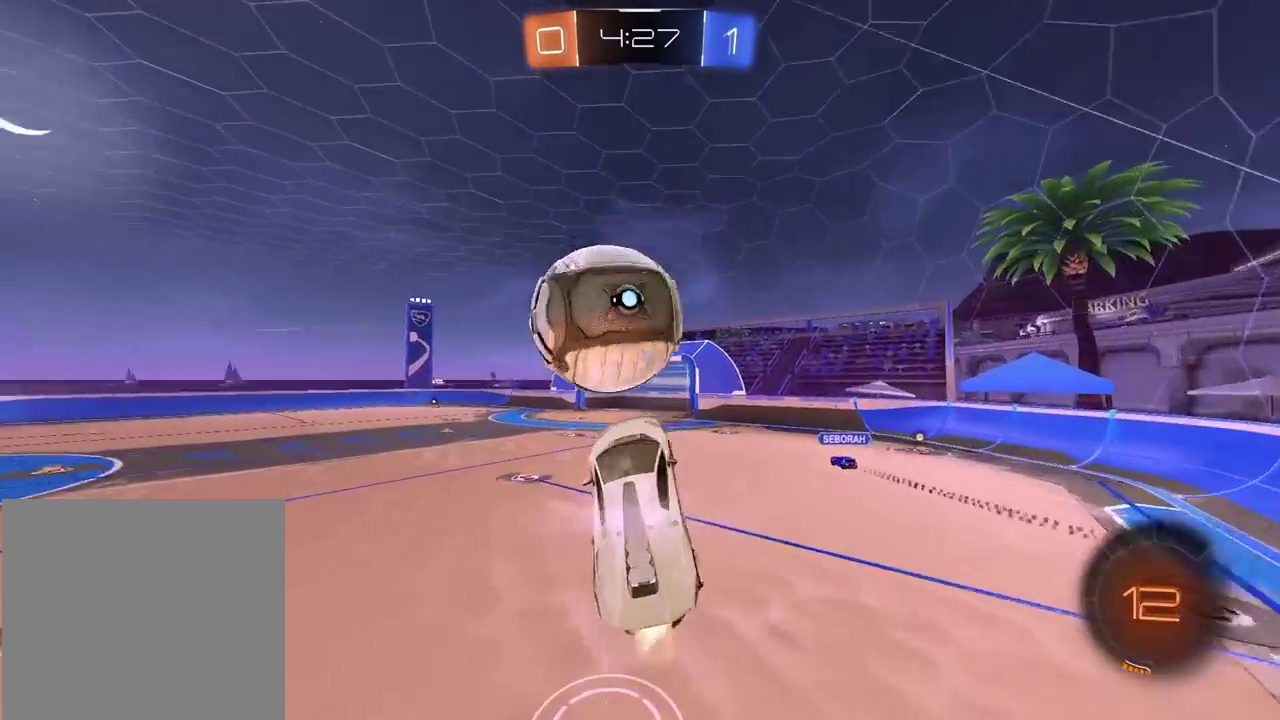
{"buttons": [], "left_stick": "up-left", "right_stick": "center", "events": [[17, "L3", "down"], [17, "left_stick", "center"], [117, "L3", "up"], [117, "left_stick", "up-left"], [150, "CROSS", "up"], [167, "R1", "up"], [183, "left_stick", "center"], [317, "R2", "up"], [483, "left_stick", "up-left"]]}
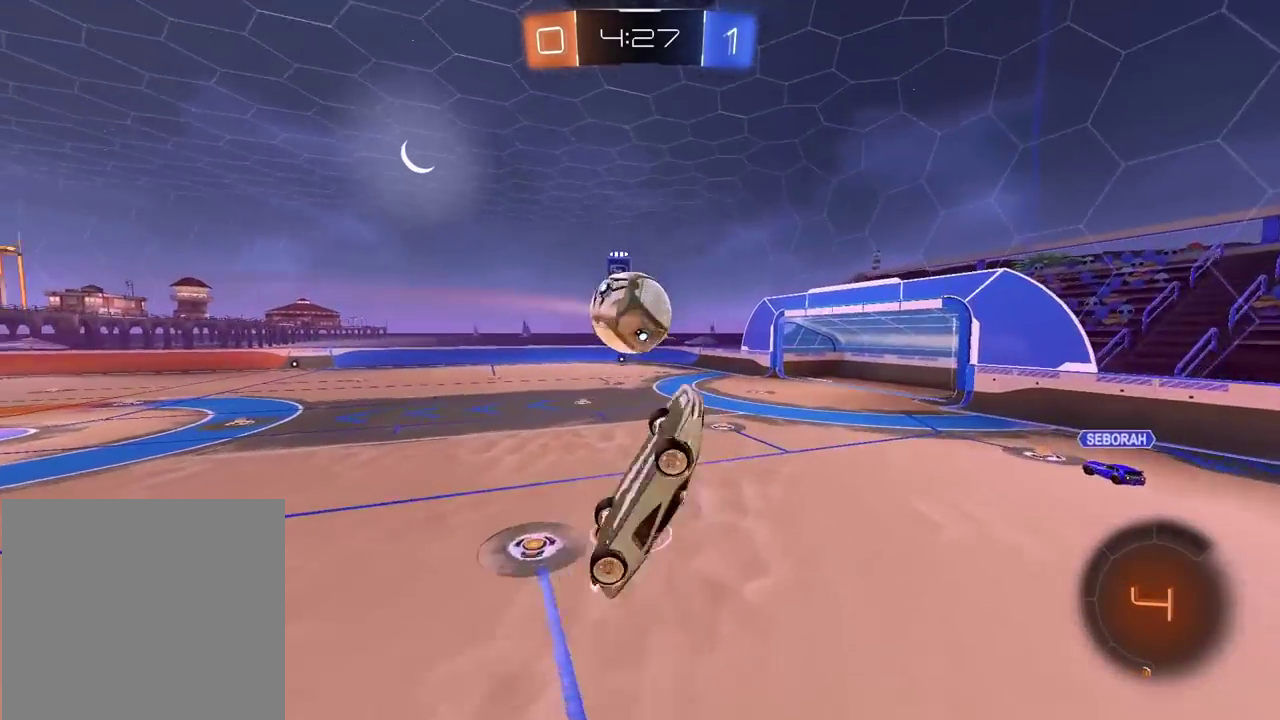
{"buttons": ["R2"], "left_stick": "center", "right_stick": "center", "events": [[50, "left_stick", "up"], [100, "R2", "down"], [267, "left_stick", "up-right"], [367, "left_stick", "center"]]}
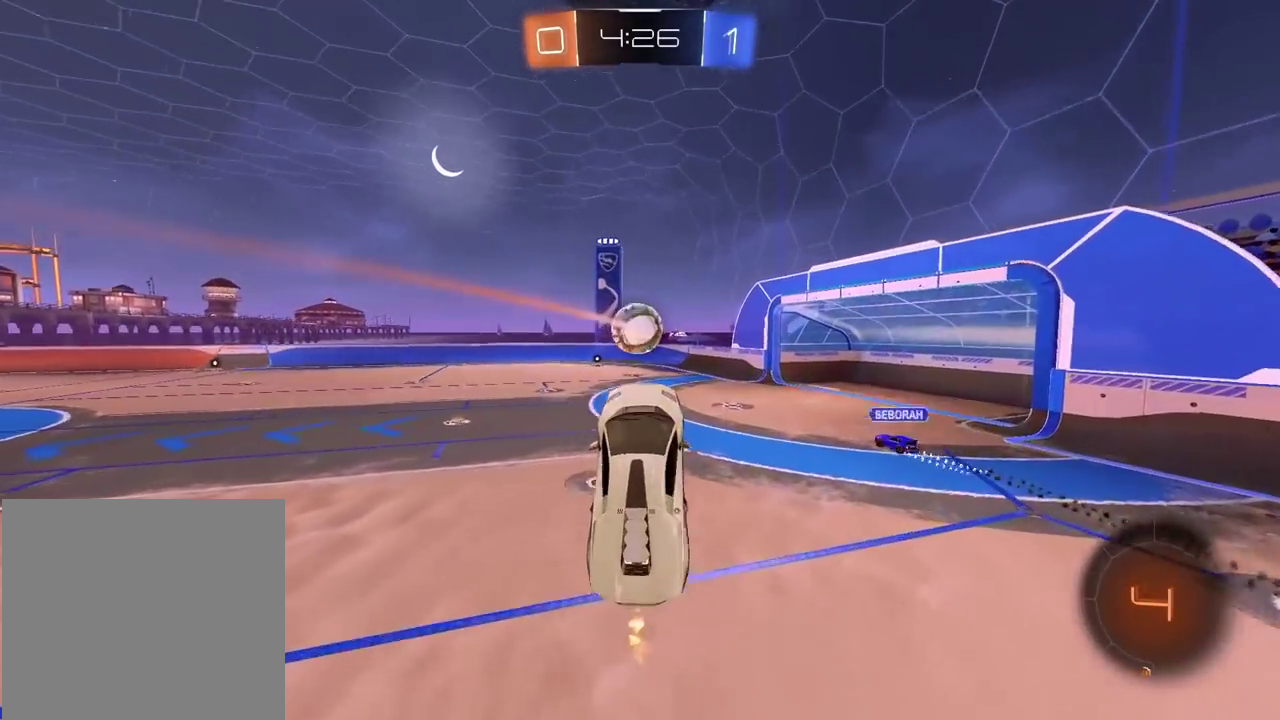
{"buttons": ["R2"], "left_stick": "left", "right_stick": "center", "events": [[400, "left_stick", "left"]]}
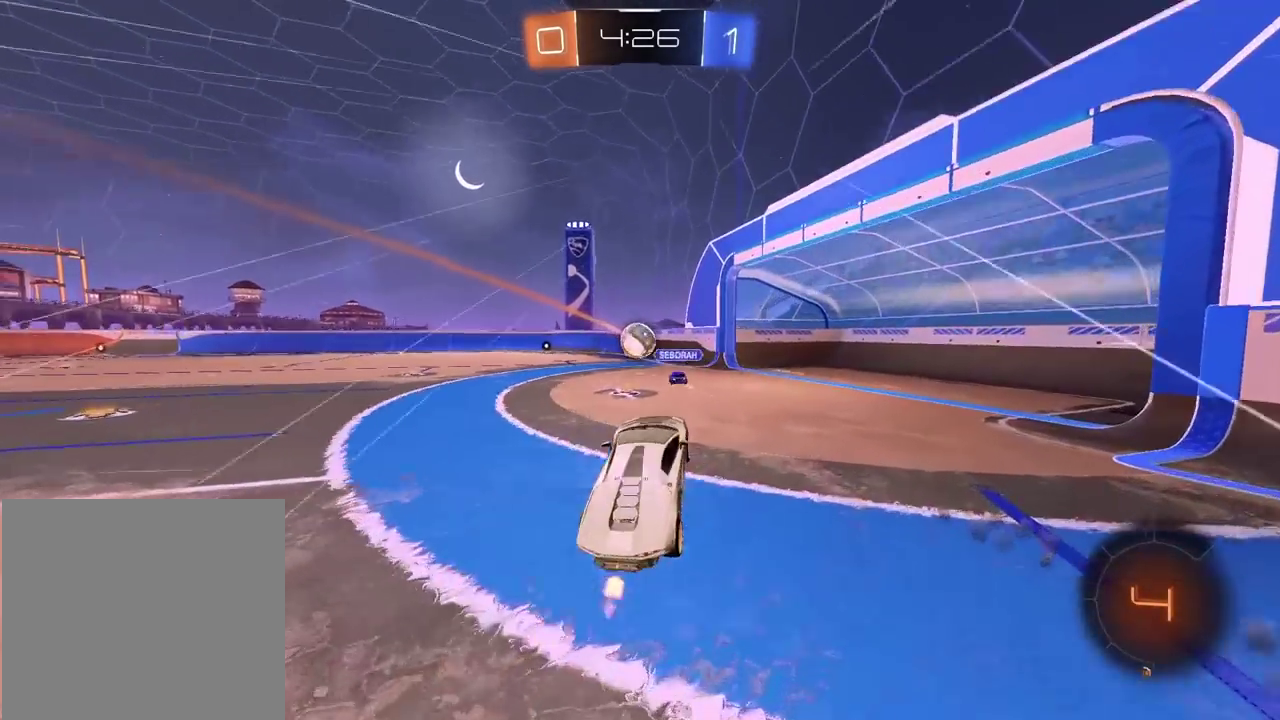
{"buttons": ["R2"], "left_stick": "left", "right_stick": "center", "events": []}
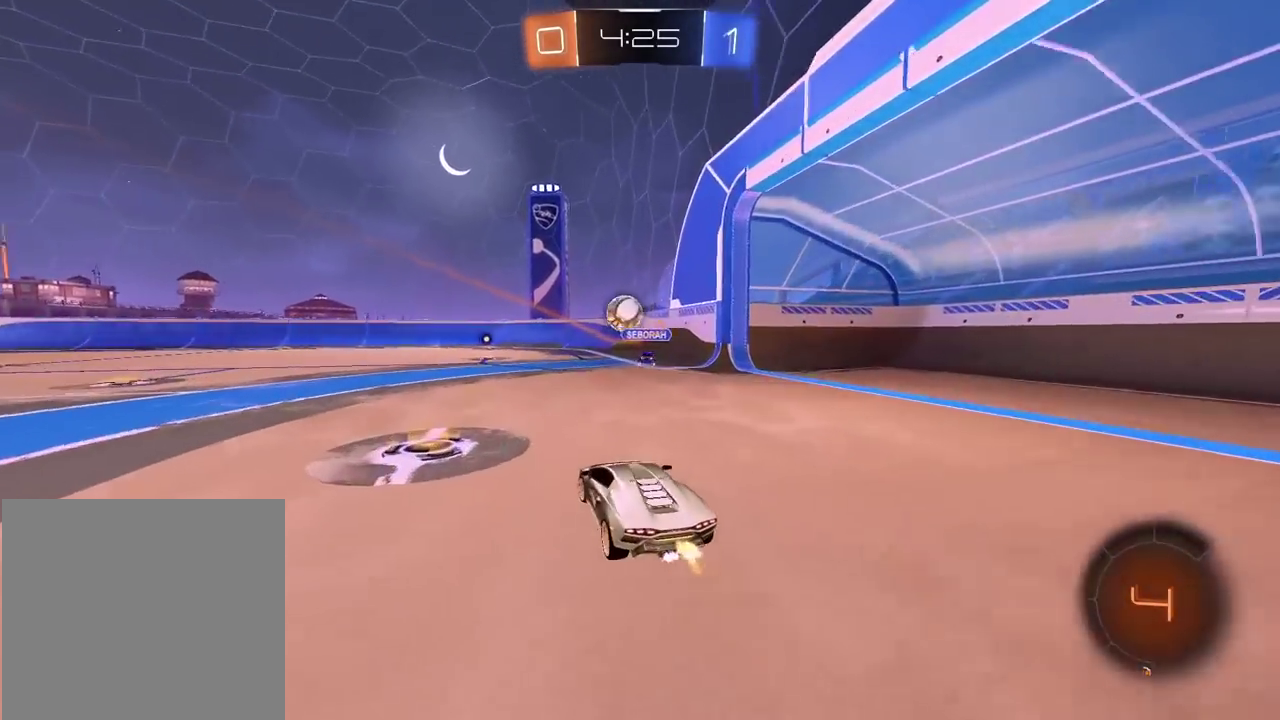
{"buttons": ["R1", "R2"], "left_stick": "center", "right_stick": "center", "events": [[150, "R1", "down"], [500, "left_stick", "center"]]}
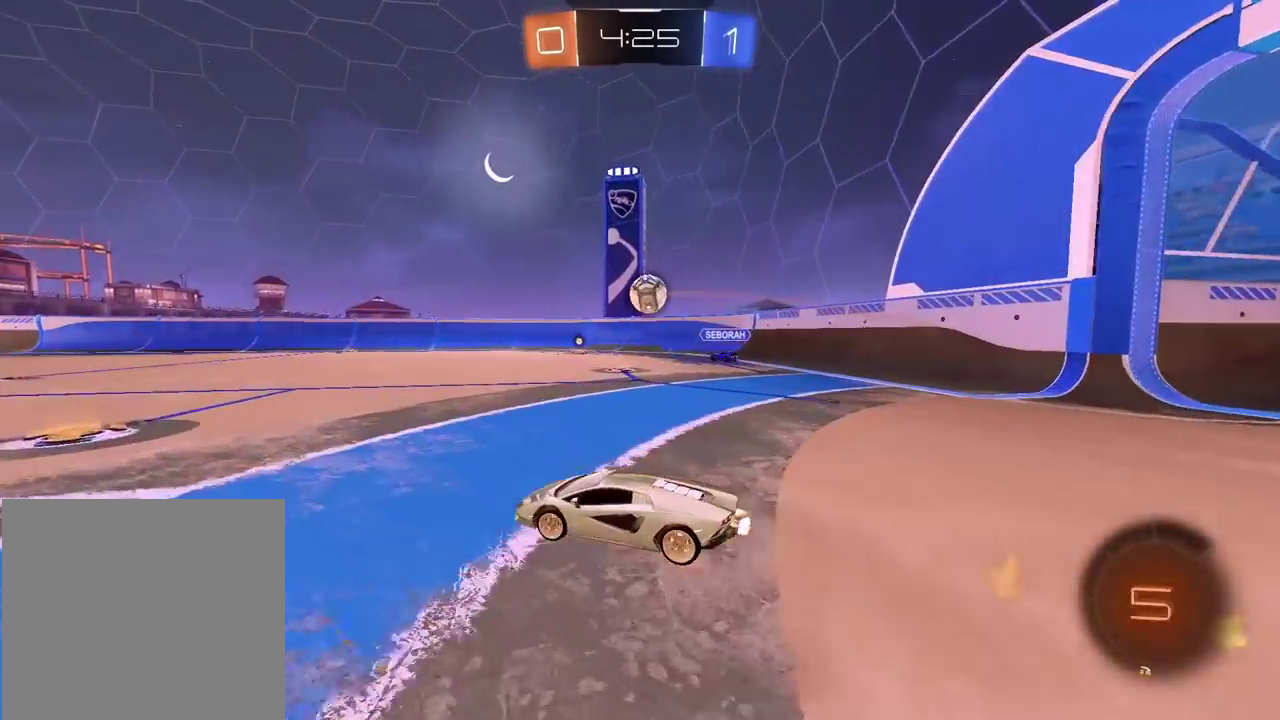
{"buttons": ["R1", "R2"], "left_stick": "right", "right_stick": "center", "events": [[150, "left_stick", "right"], [217, "R1", "up"], [250, "left_stick", "center"], [333, "R1", "down"], [450, "left_stick", "right"]]}
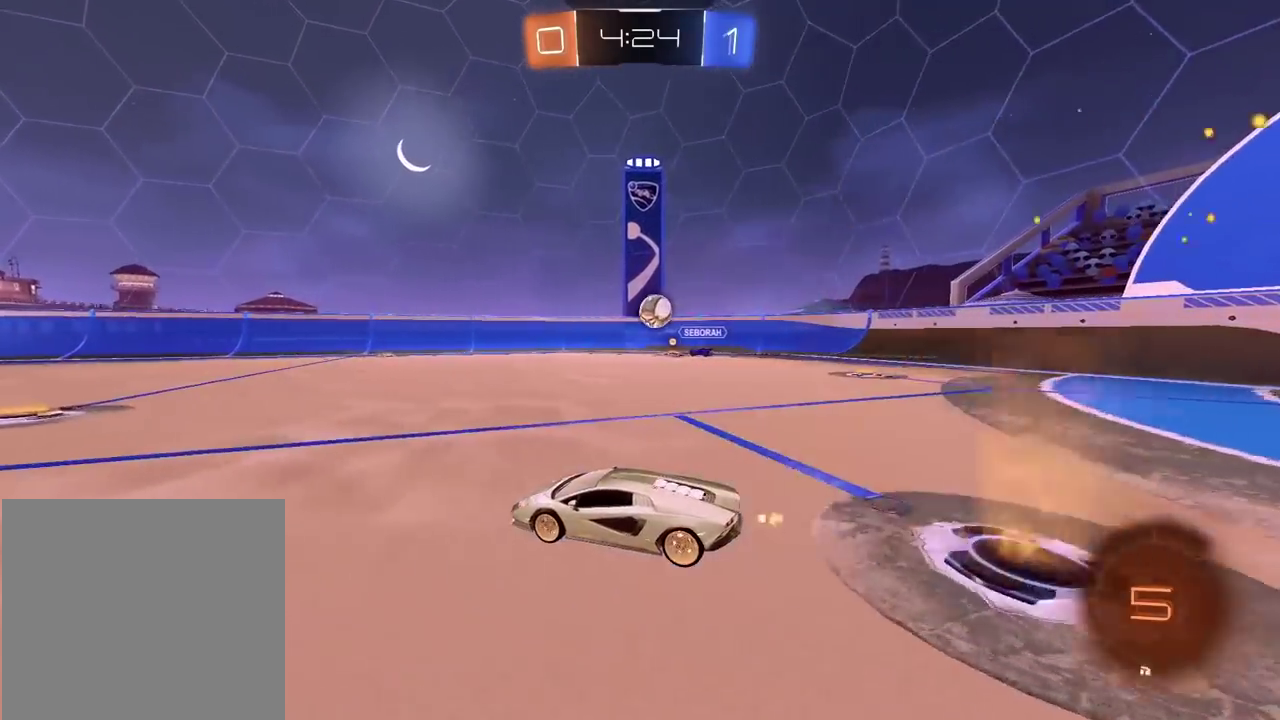
{"buttons": ["R2"], "left_stick": "center", "right_stick": "center", "events": [[17, "left_stick", "center"], [83, "R1", "up"]]}
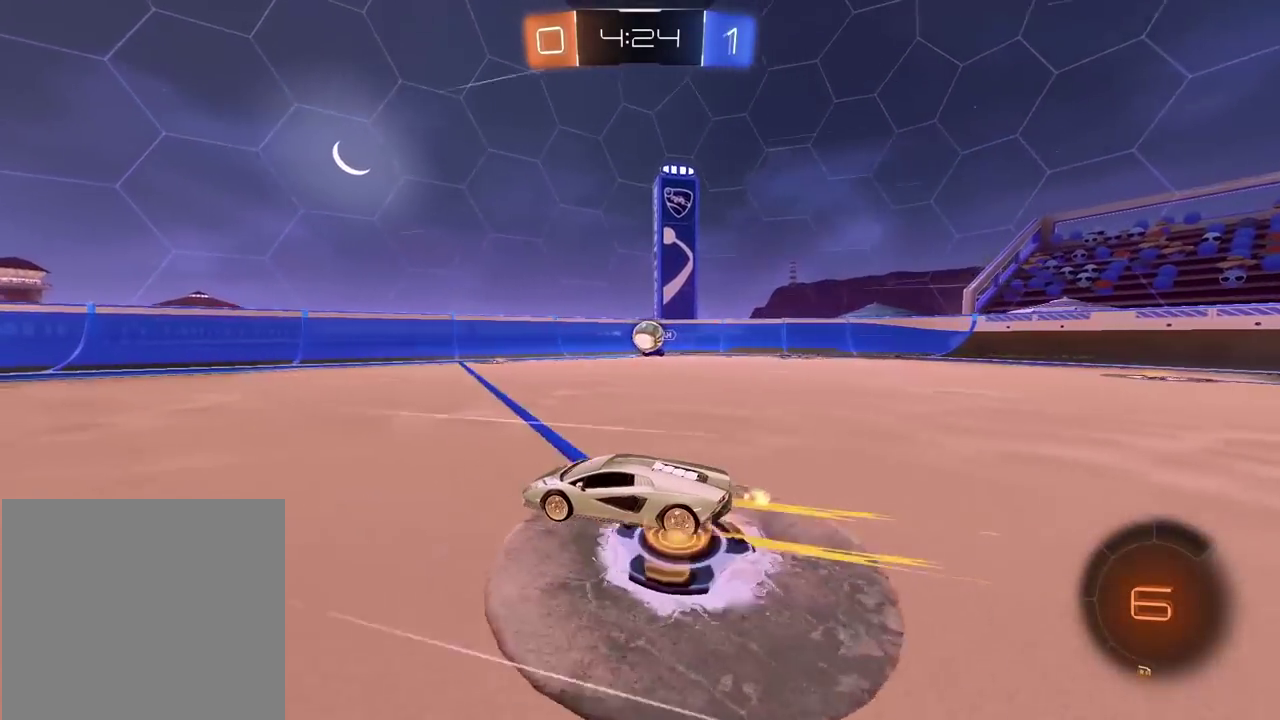
{"buttons": ["R2"], "left_stick": "down-left", "right_stick": "center", "events": [[300, "left_stick", "down-left"]]}
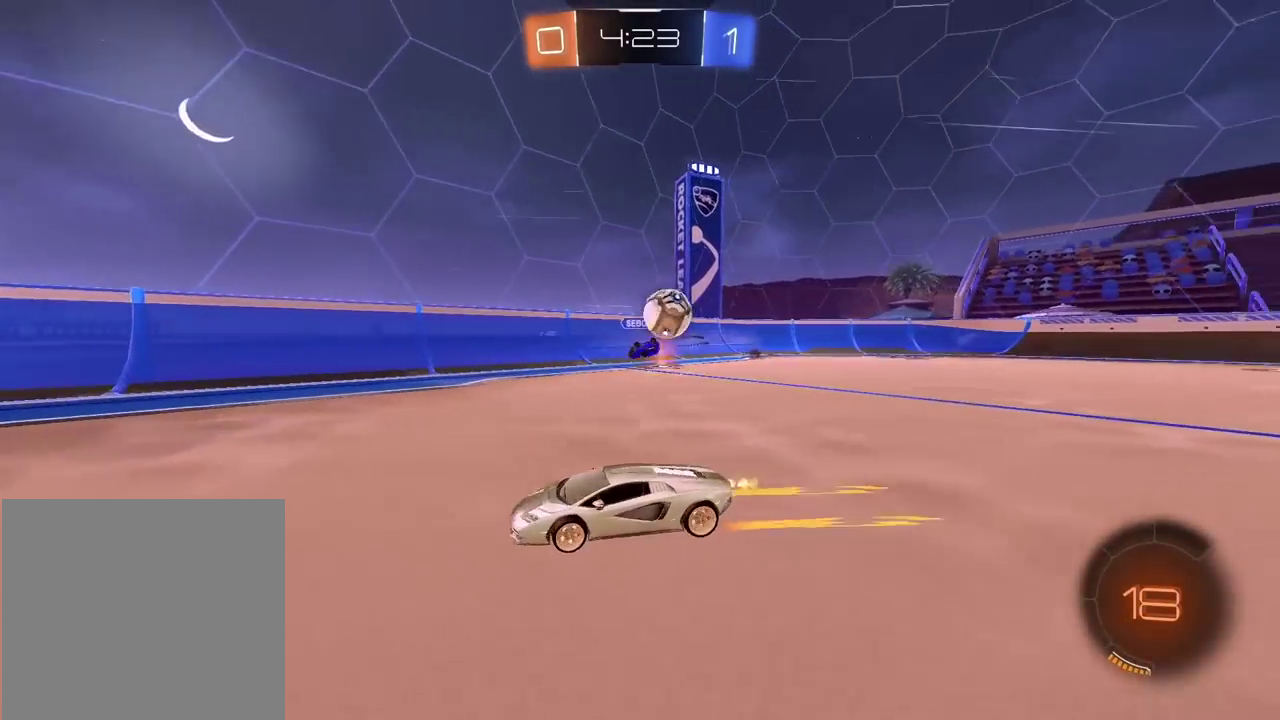
{"buttons": ["L2"], "left_stick": "up-right", "right_stick": "center", "events": [[83, "R2", "up"], [117, "L2", "down"], [183, "left_stick", "center"], [417, "left_stick", "up-right"]]}
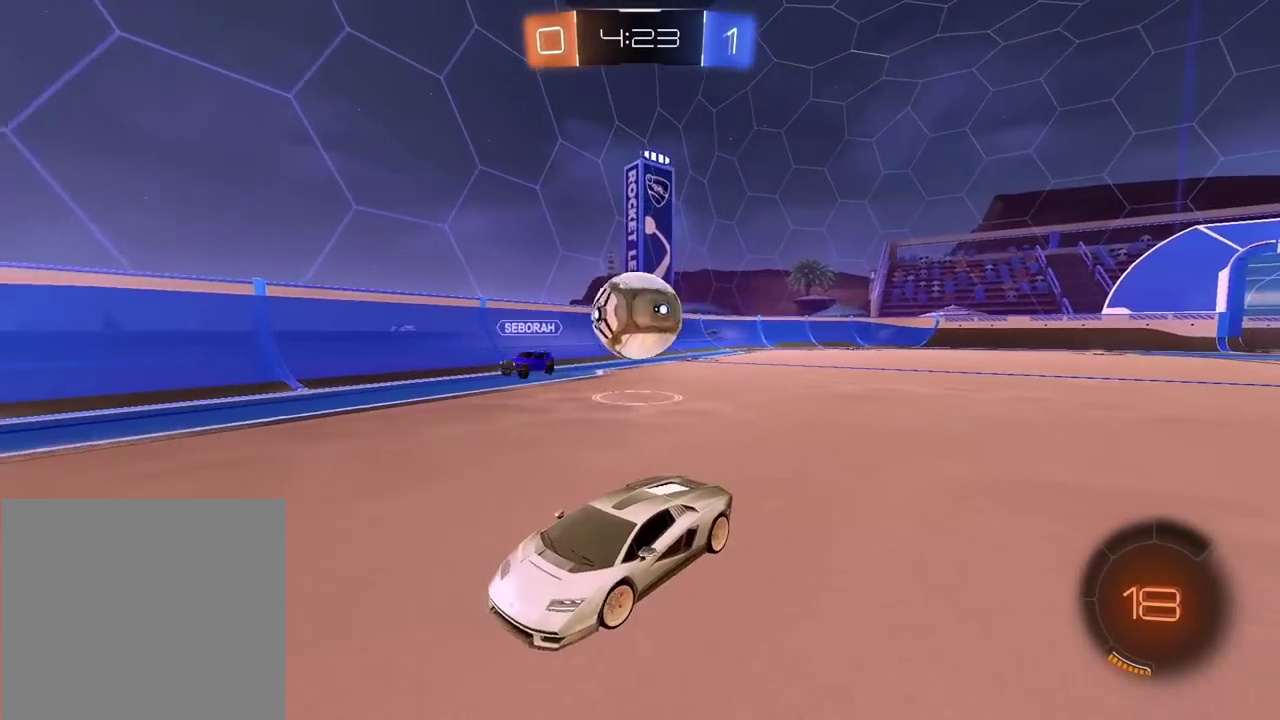
{"buttons": ["L2", "R2"], "left_stick": "right", "right_stick": "center", "events": [[33, "L2", "up"], [50, "CROSS", "down"], [50, "R2", "down"], [133, "CROSS", "up"], [217, "CROSS", "down"], [217, "L2", "down"], [350, "CROSS", "up"], [450, "left_stick", "right"]]}
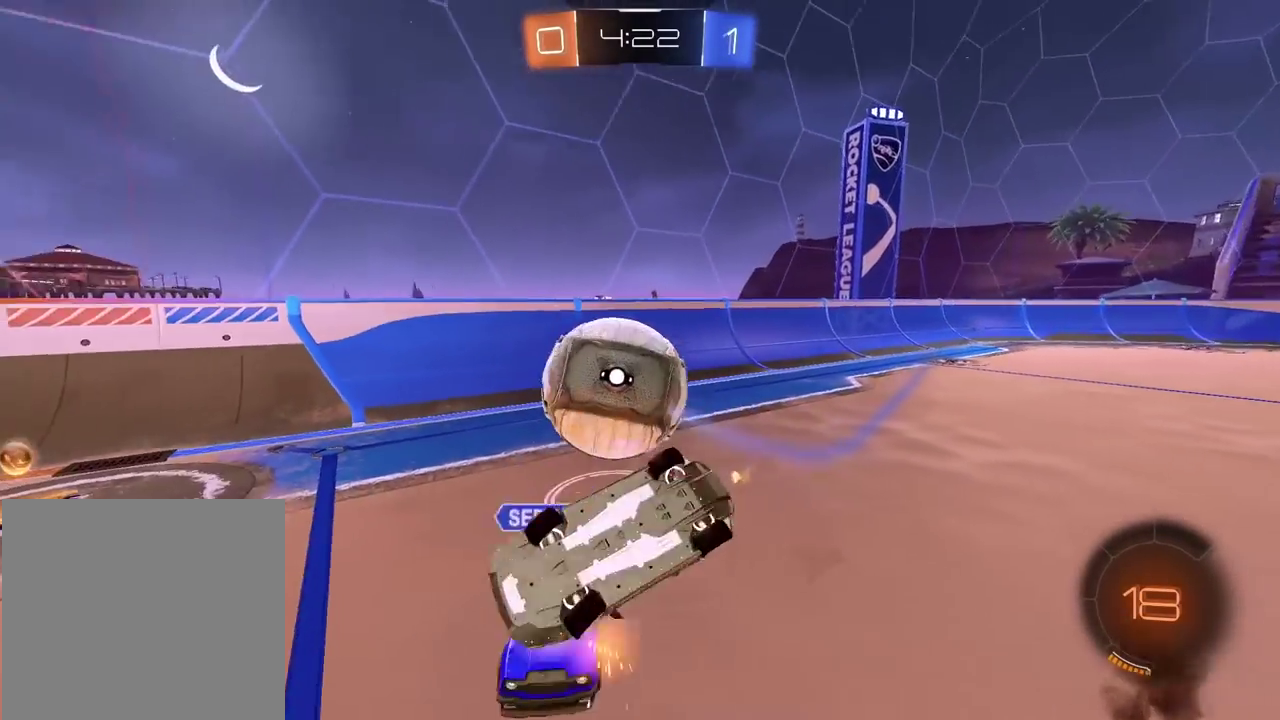
{"buttons": [], "left_stick": "up-right", "right_stick": "center"}
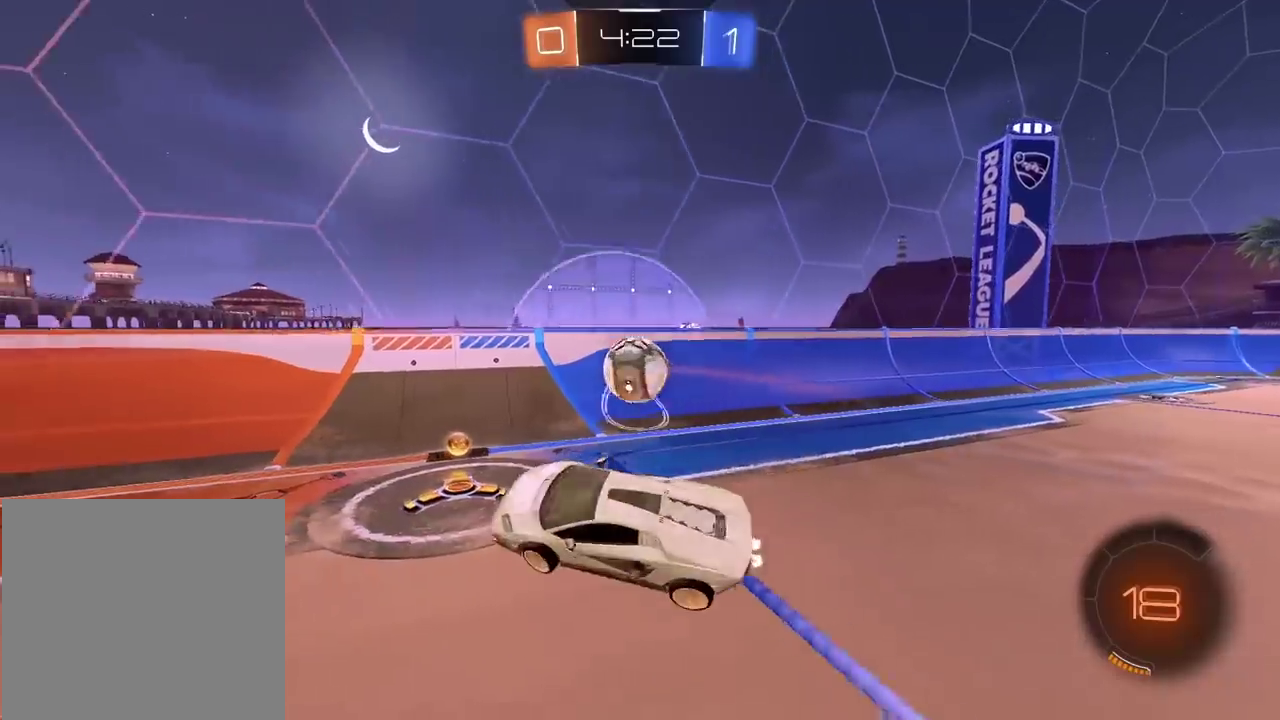
{"buttons": ["R1", "R2"], "left_stick": "right", "right_stick": "center"}
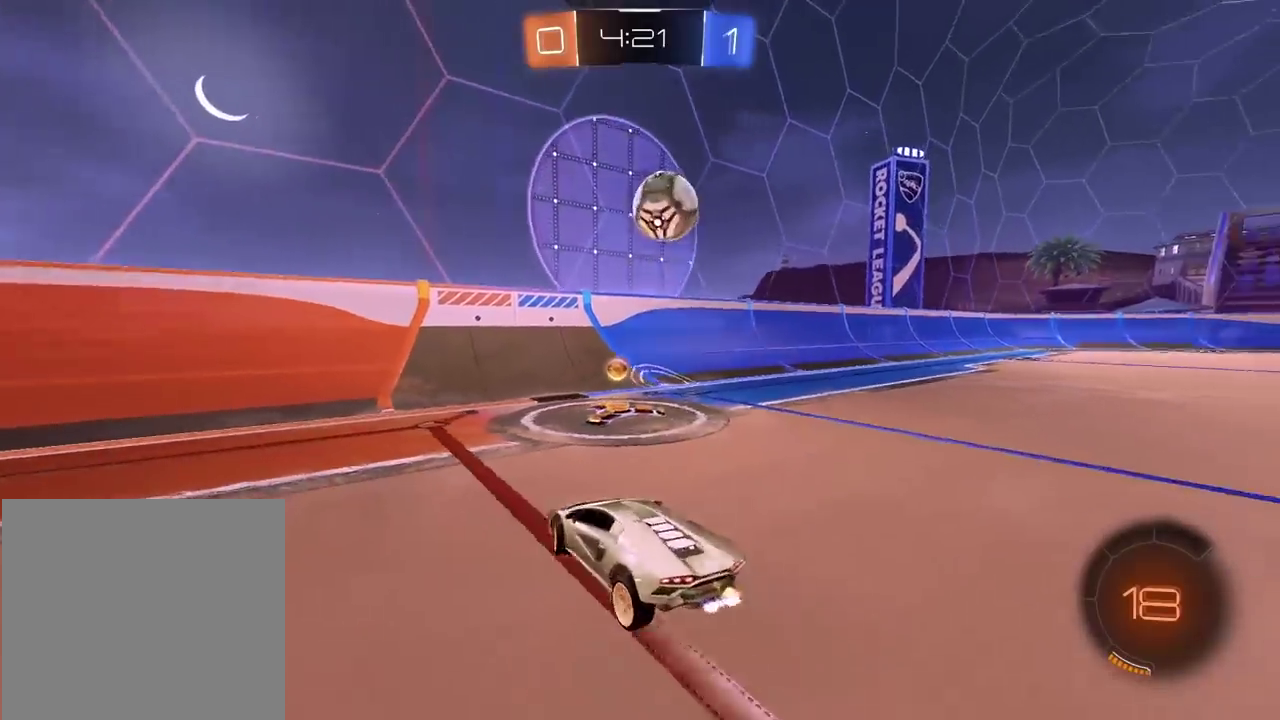
{"buttons": ["R2"], "left_stick": "center", "right_stick": "center"}
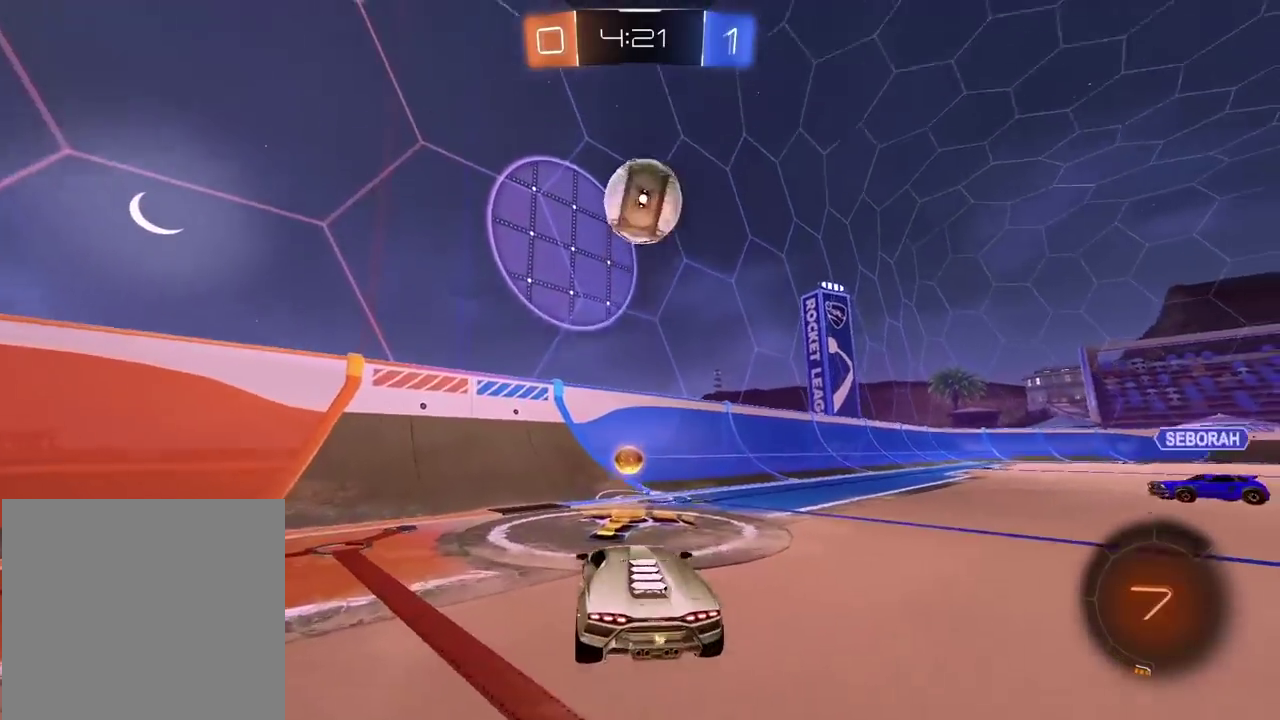
{"buttons": ["R2"], "left_stick": "left", "right_stick": "center", "events": [[17, "left_stick", "down-left"], [200, "left_stick", "left"]]}
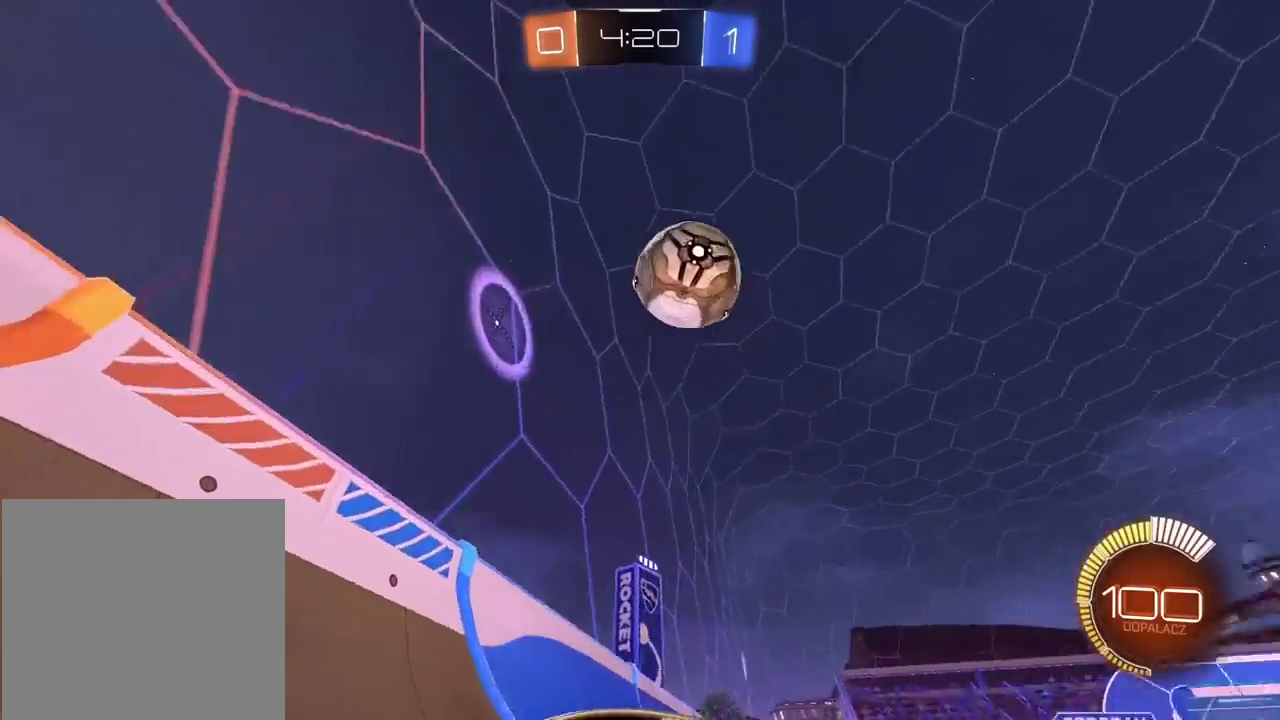
{"buttons": ["R2"], "left_stick": "left", "right_stick": "center", "events": []}
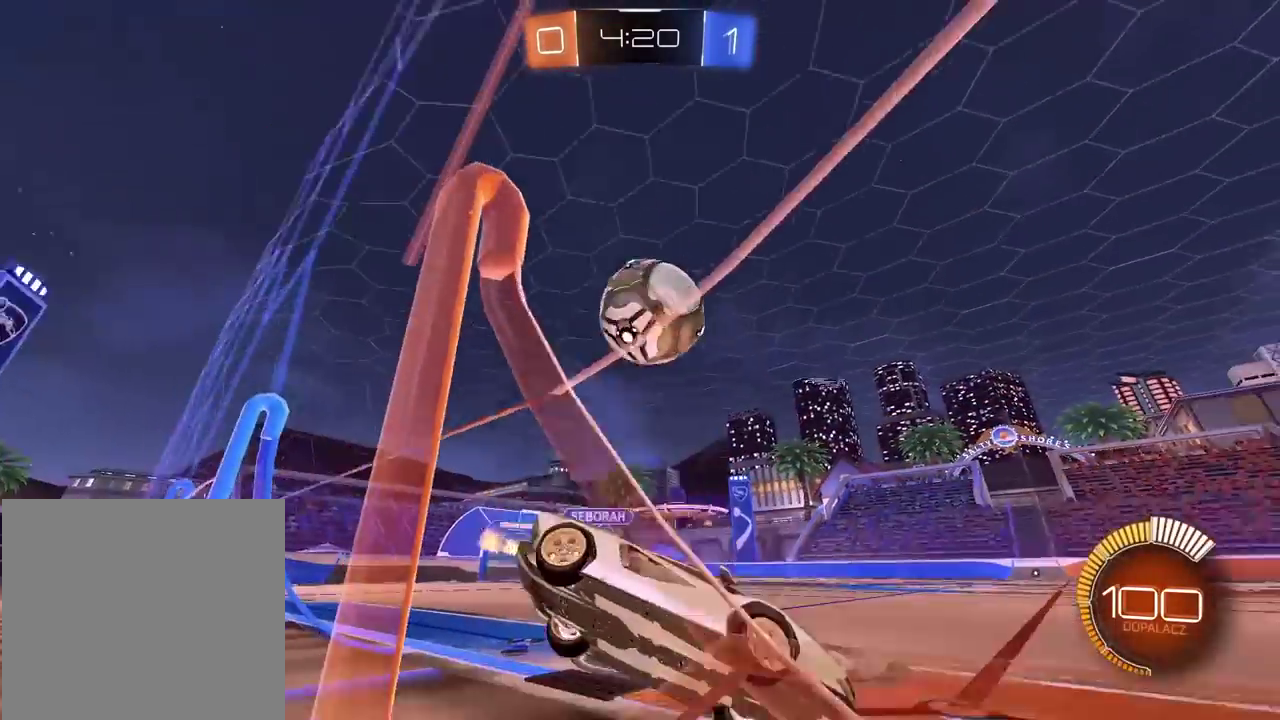
{"buttons": ["R1", "R2"], "left_stick": "right", "right_stick": "center", "events": [[167, "R1", "down"], [183, "left_stick", "center"], [300, "left_stick", "right"]]}
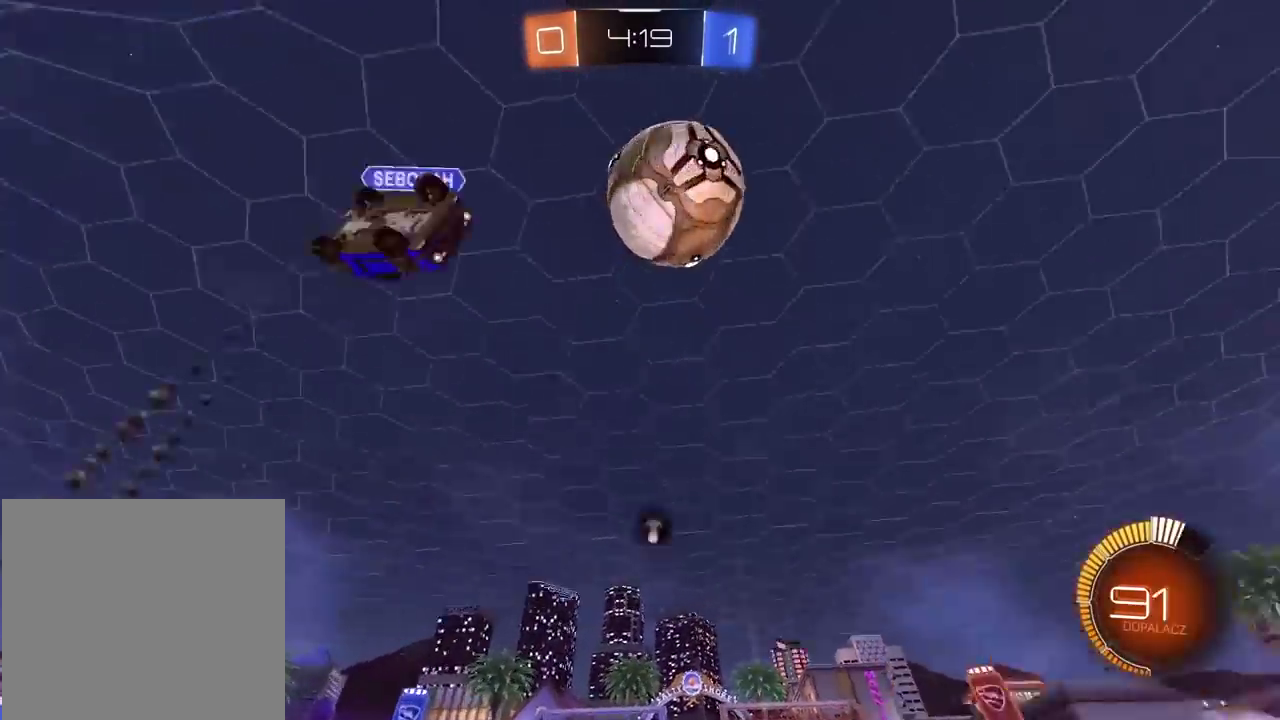
{"buttons": ["R1", "R2"], "left_stick": "center", "right_stick": "center", "events": [[17, "TRIANGLE", "down"], [133, "TRIANGLE", "up"], [133, "left_stick", "center"]]}
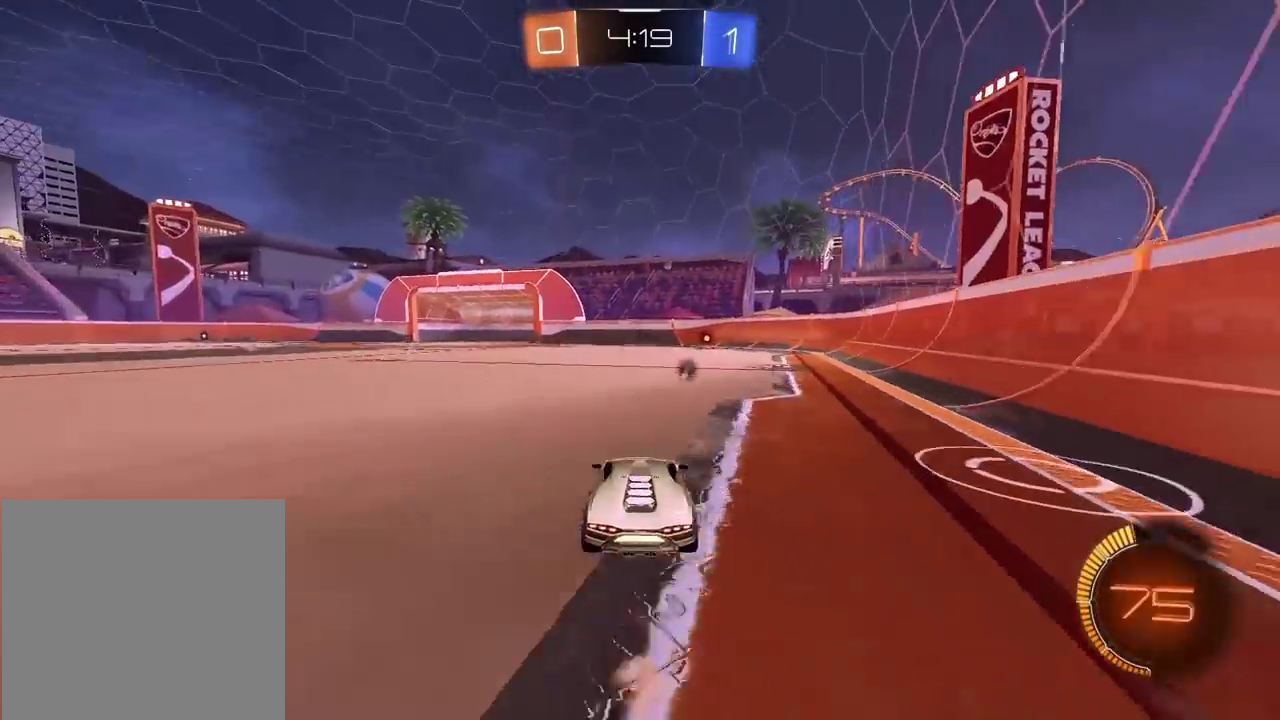
{"buttons": ["R2"], "left_stick": "right", "right_stick": "center", "events": [[67, "TRIANGLE", "down"], [217, "TRIANGLE", "up"], [333, "R1", "up"], [500, "left_stick", "right"]]}
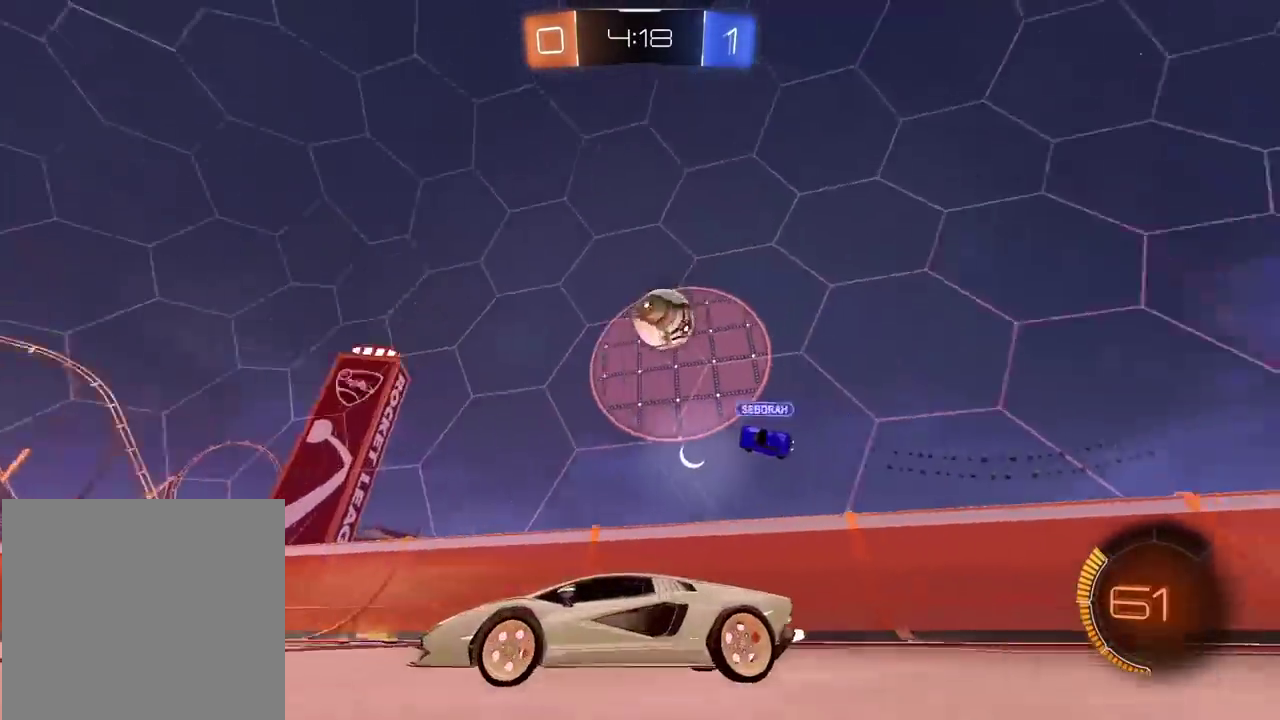
{"buttons": ["R2"], "left_stick": "center", "right_stick": "center", "events": [[17, "TRIANGLE", "down"], [117, "TRIANGLE", "up"], [200, "left_stick", "center"], [333, "TRIANGLE", "down"], [417, "TRIANGLE", "up"]]}
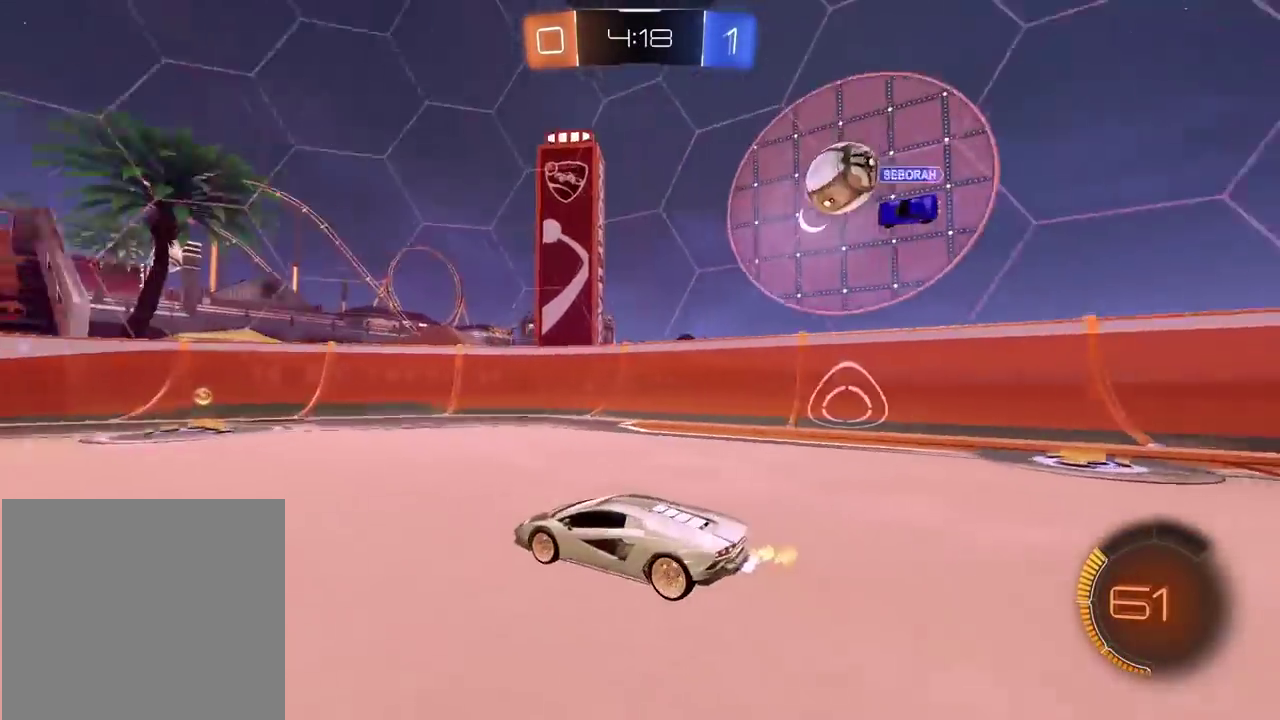
{"buttons": ["R2"], "left_stick": "center", "right_stick": "center", "events": [[200, "left_stick", "right"], [350, "left_stick", "center"]]}
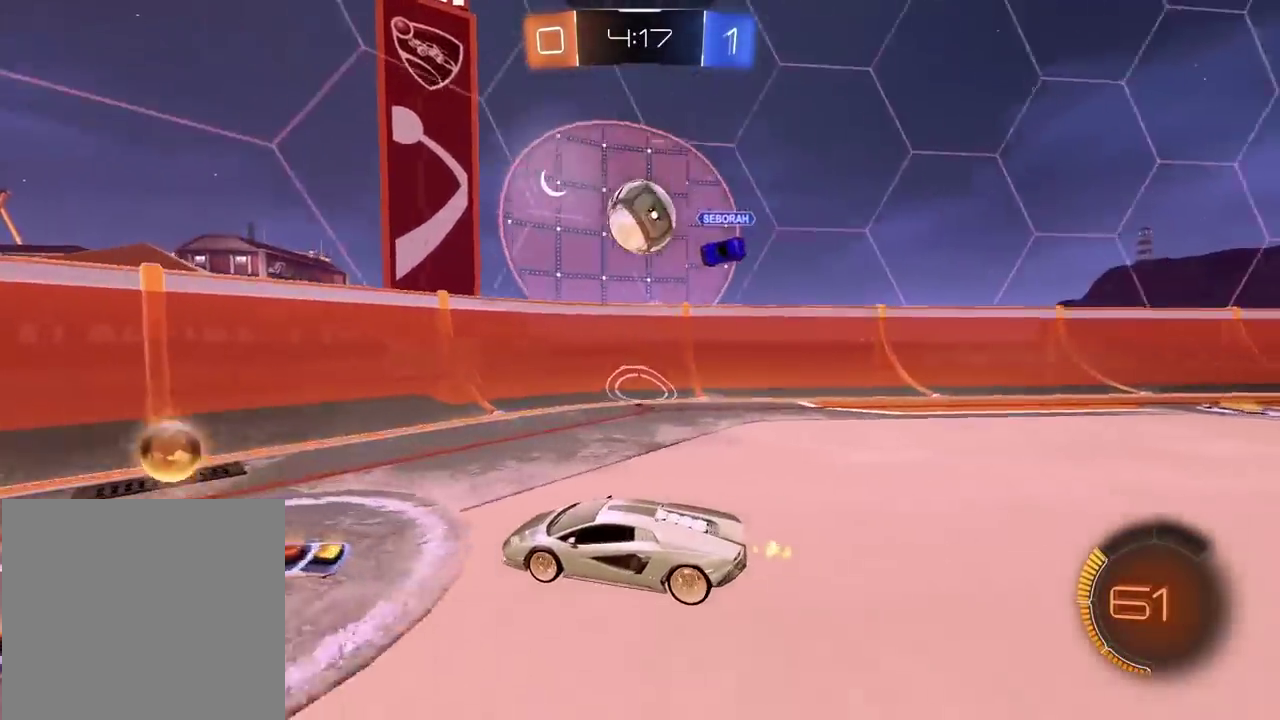
{"buttons": ["R2"], "left_stick": "left", "right_stick": "center", "events": [[217, "left_stick", "left"]]}
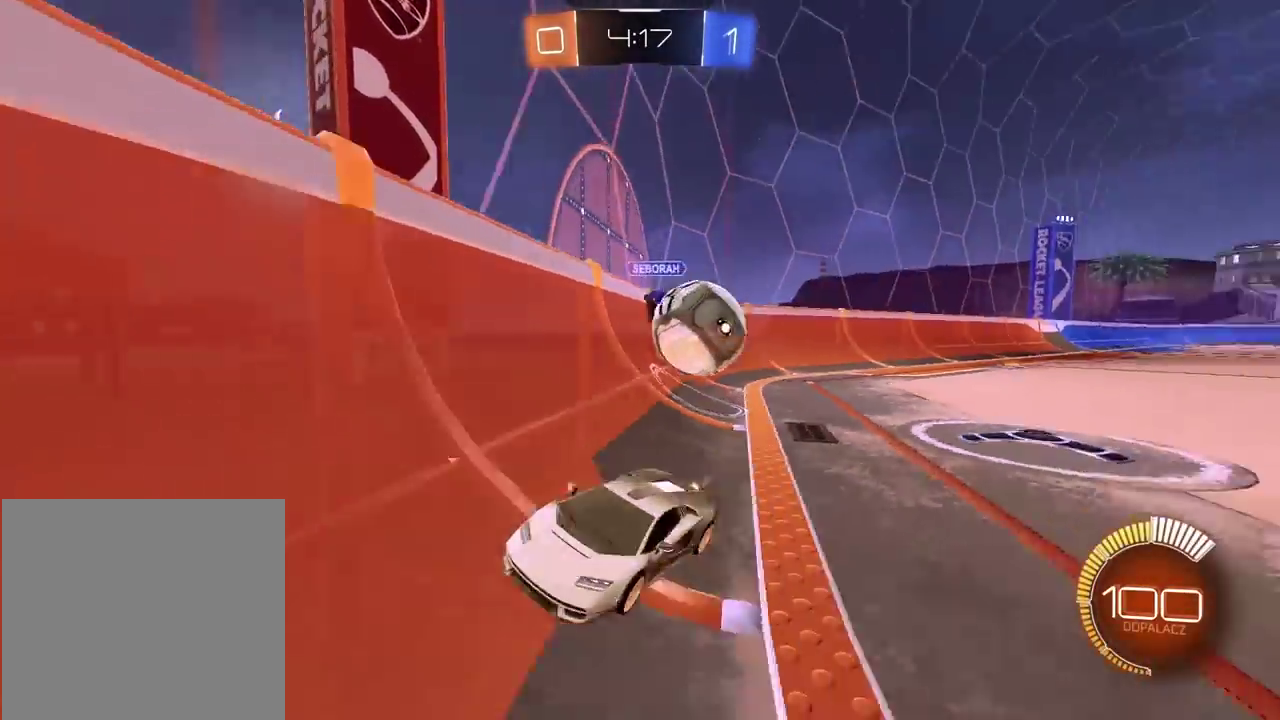
{"buttons": ["R1"], "left_stick": "center", "right_stick": "center", "events": [[83, "R2", "up"], [200, "left_stick", "center"], [500, "R1", "down"]]}
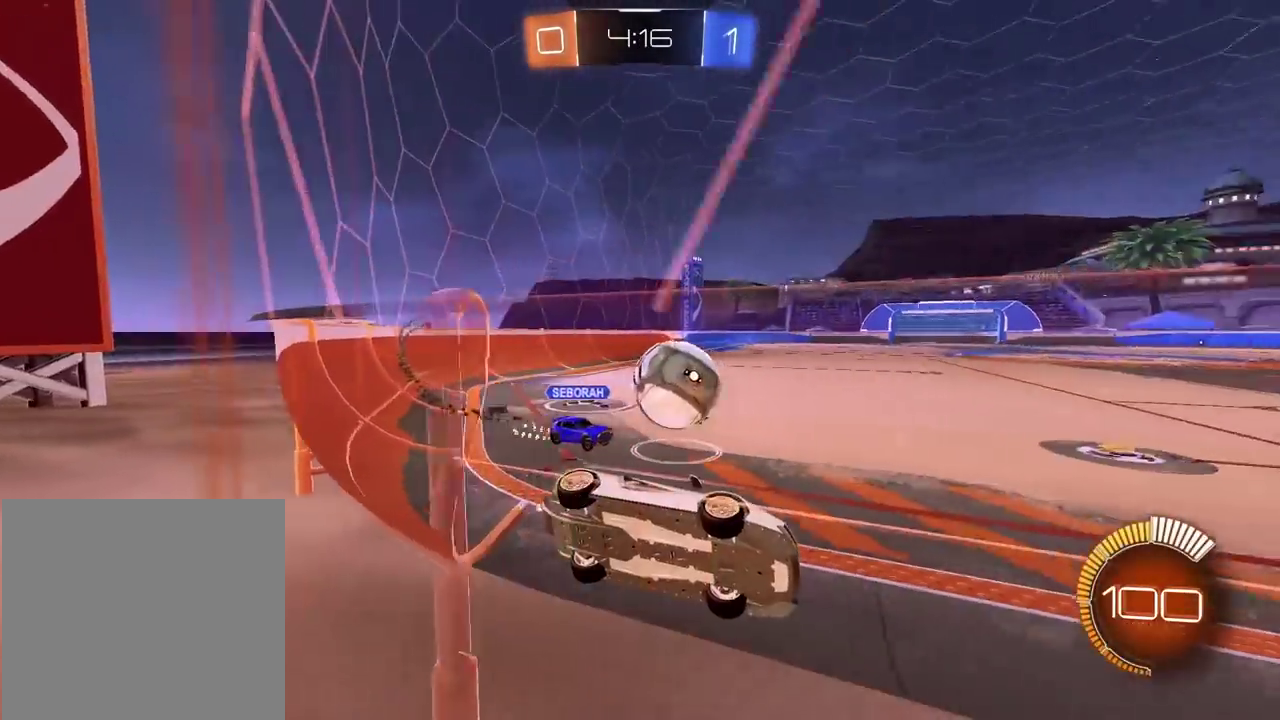
{"buttons": ["R1", "R2"], "left_stick": "center", "right_stick": "center", "events": [[17, "R2", "down"], [50, "left_stick", "left"], [133, "left_stick", "center"], [250, "left_stick", "right"], [333, "left_stick", "center"]]}
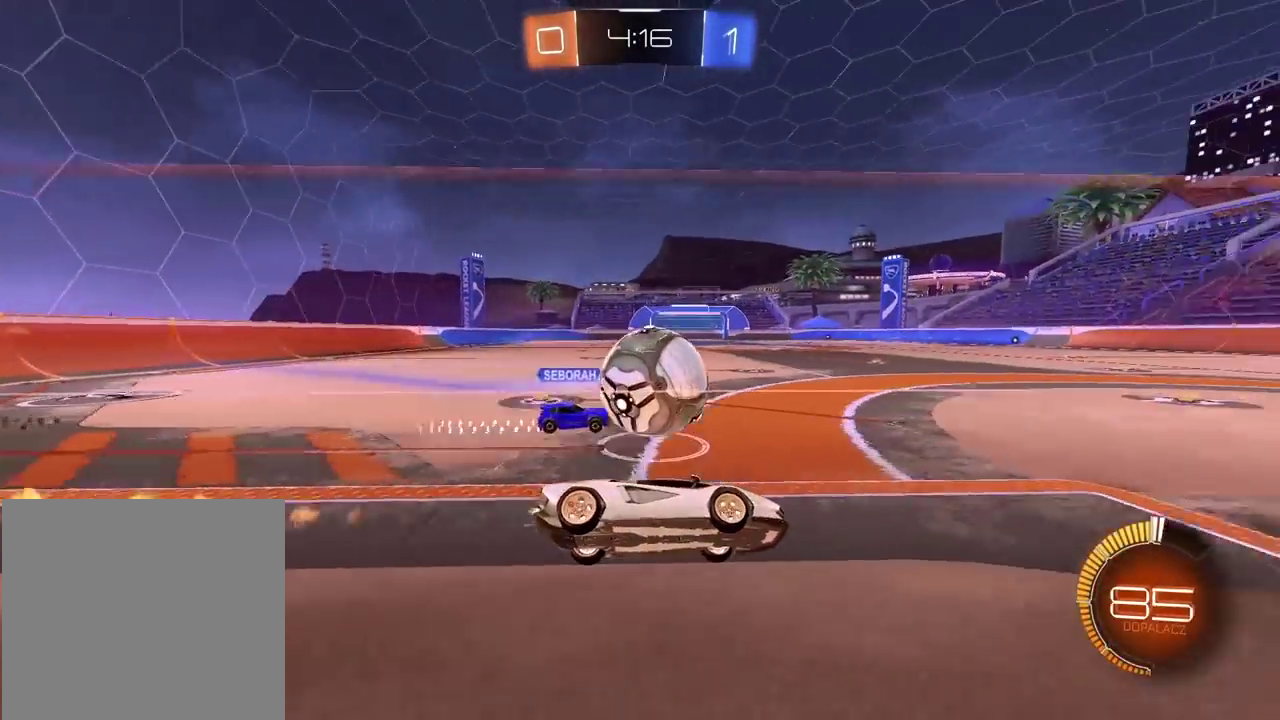
{"buttons": ["CROSS"], "left_stick": "left", "right_stick": "center", "events": [[100, "CROSS", "down"], [117, "left_stick", "down"], [183, "L2", "down"], [233, "L2", "up"], [283, "CROSS", "up"], [283, "R1", "up"], [283, "R2", "up"], [283, "left_stick", "left"], [367, "CROSS", "down"], [383, "L3", "down"], [383, "left_stick", "center"], [483, "L3", "up"], [483, "left_stick", "left"]]}
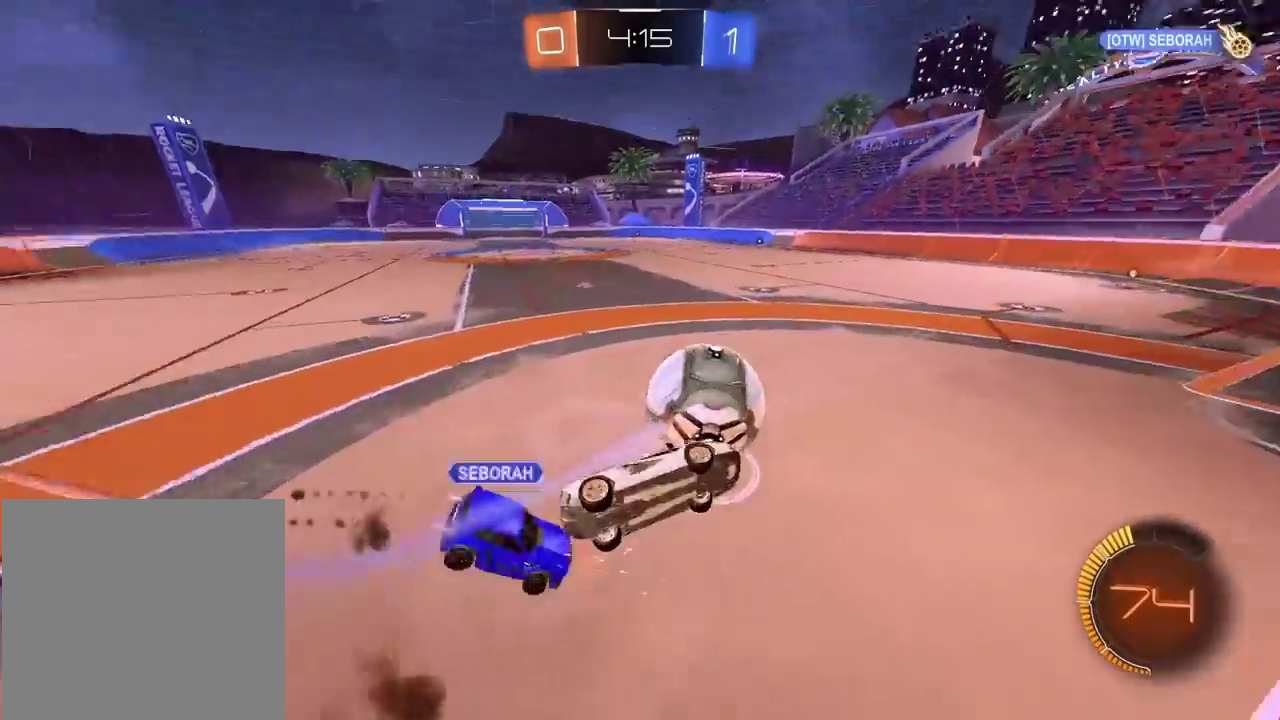
{"buttons": ["R1"], "left_stick": "down-left", "right_stick": "center", "events": [[83, "left_stick", "center"], [167, "CROSS", "up"], [217, "R1", "down"], [417, "left_stick", "down-left"]]}